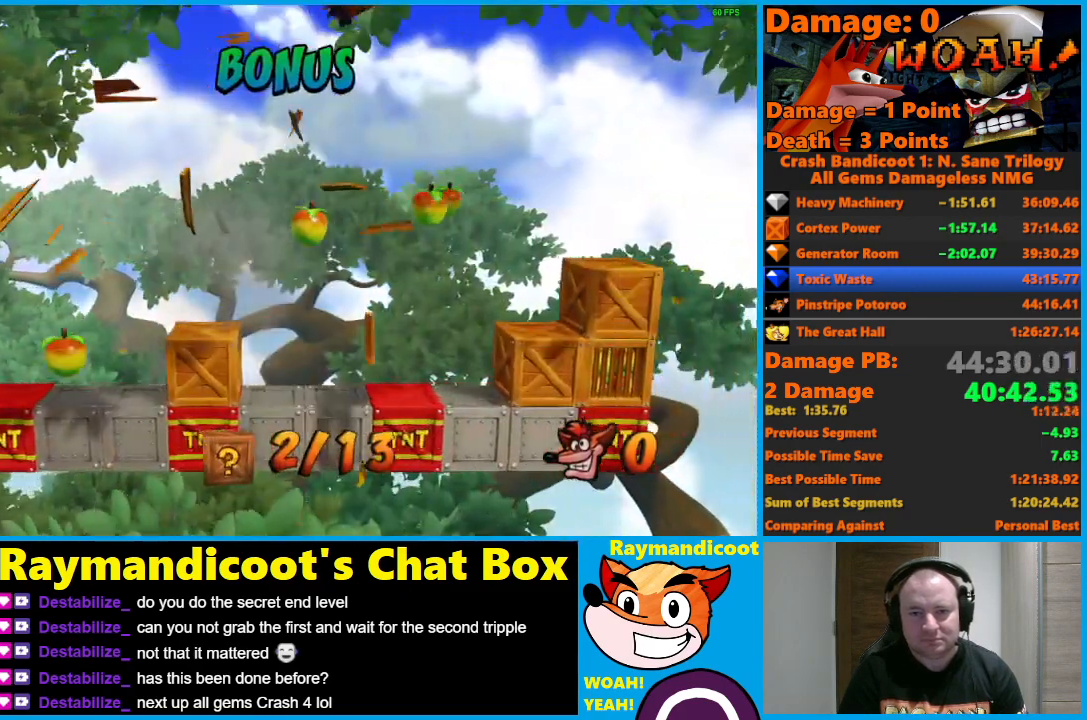
Gameplay with a controller (Xbox layout); each line is a JSON object with the inputs held at the frame after it. "events" lists button and stick changes between this image and that frame as [ms after this image, input, new state], when the widget could be followed in between.
{"buttons": ["A", "DPAD_RIGHT"], "left_stick": "center", "right_stick": "center", "events": [[483, "A", "down"]]}
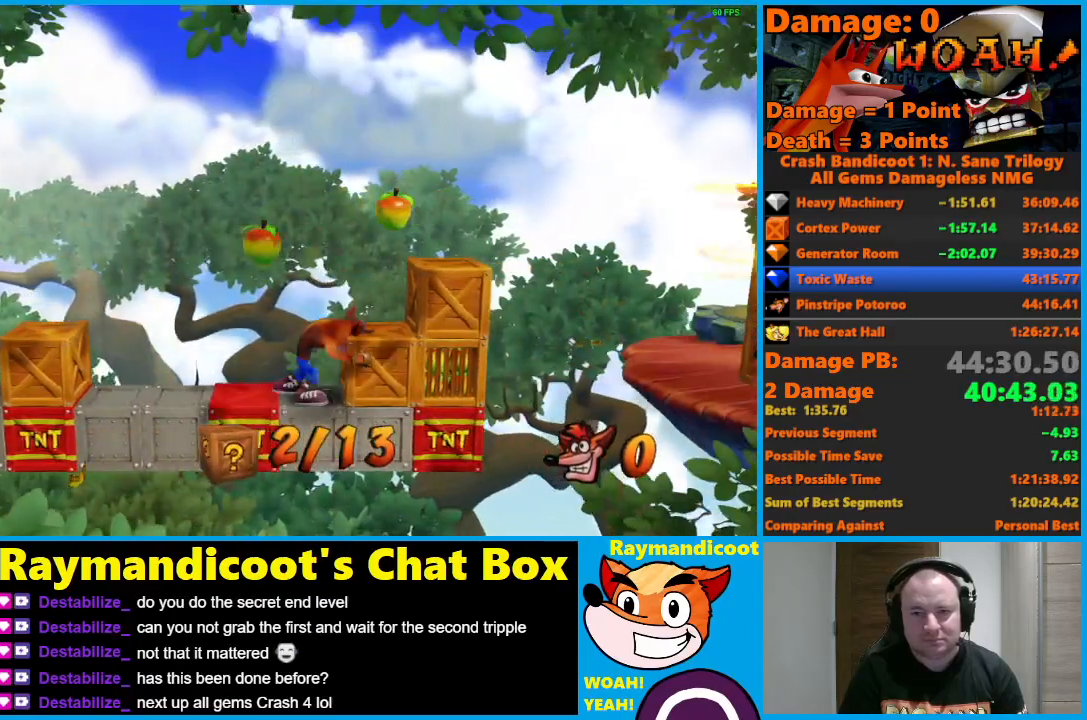
{"buttons": ["A", "DPAD_RIGHT"], "left_stick": "center", "right_stick": "center", "events": [[300, "A", "up"], [367, "A", "down"]]}
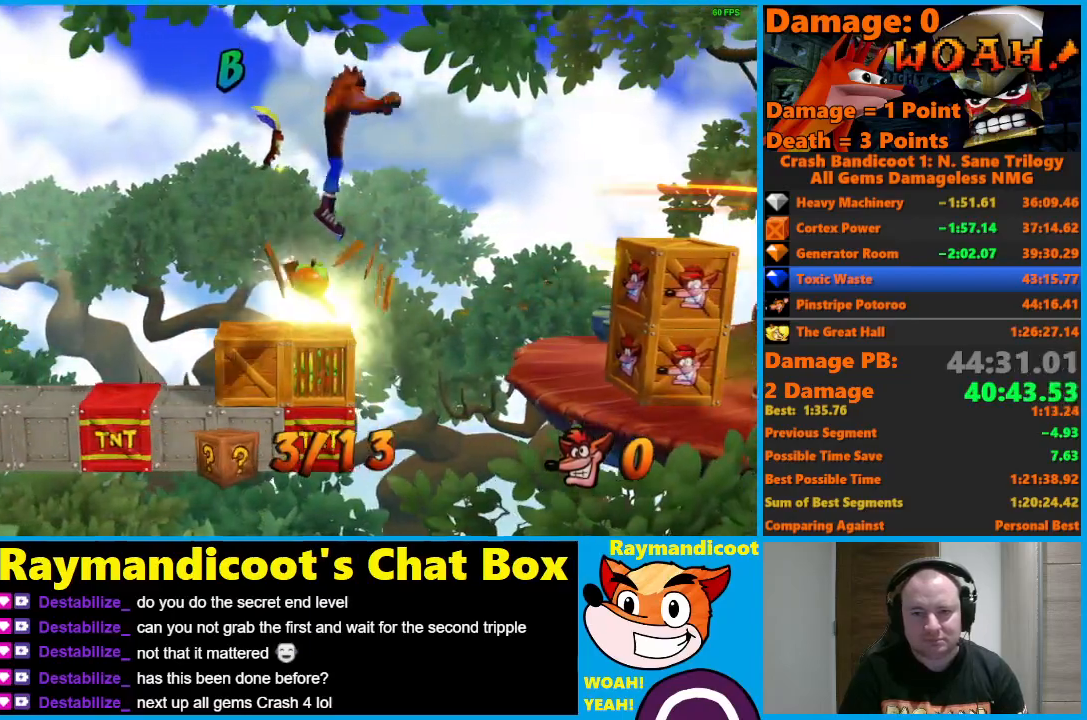
{"buttons": ["DPAD_RIGHT"], "left_stick": "center", "right_stick": "center", "events": [[500, "A", "up"]]}
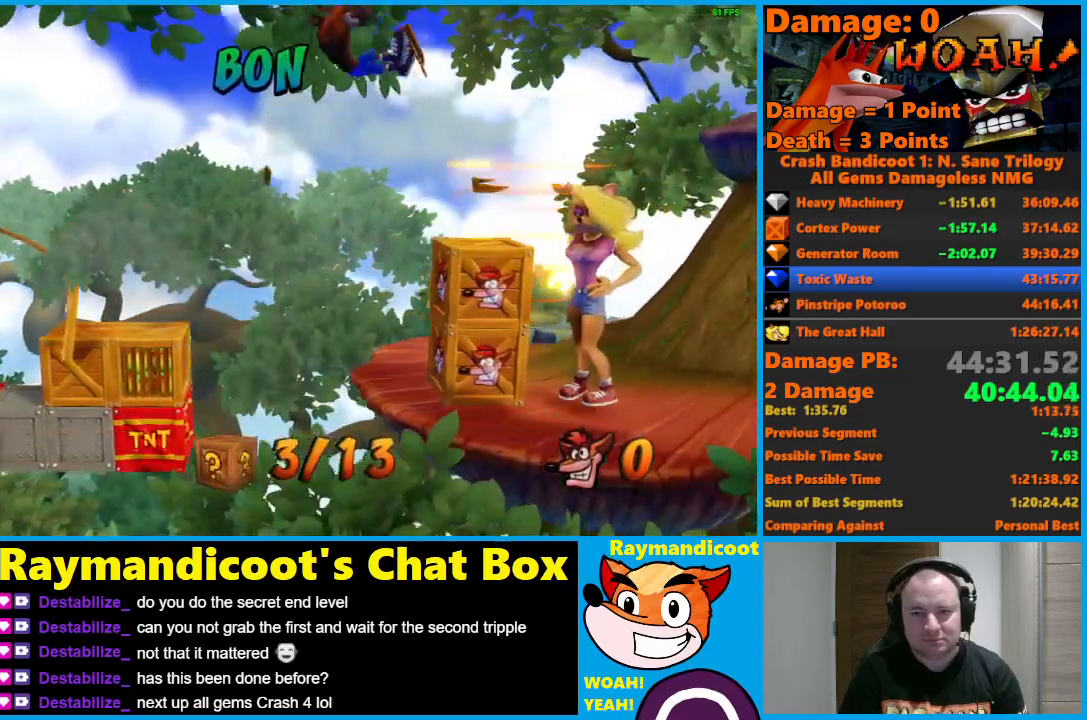
{"buttons": ["X", "DPAD_DOWN", "DPAD_RIGHT"], "left_stick": "center", "right_stick": "center", "events": [[83, "DPAD_DOWN", "down"], [167, "X", "down"]]}
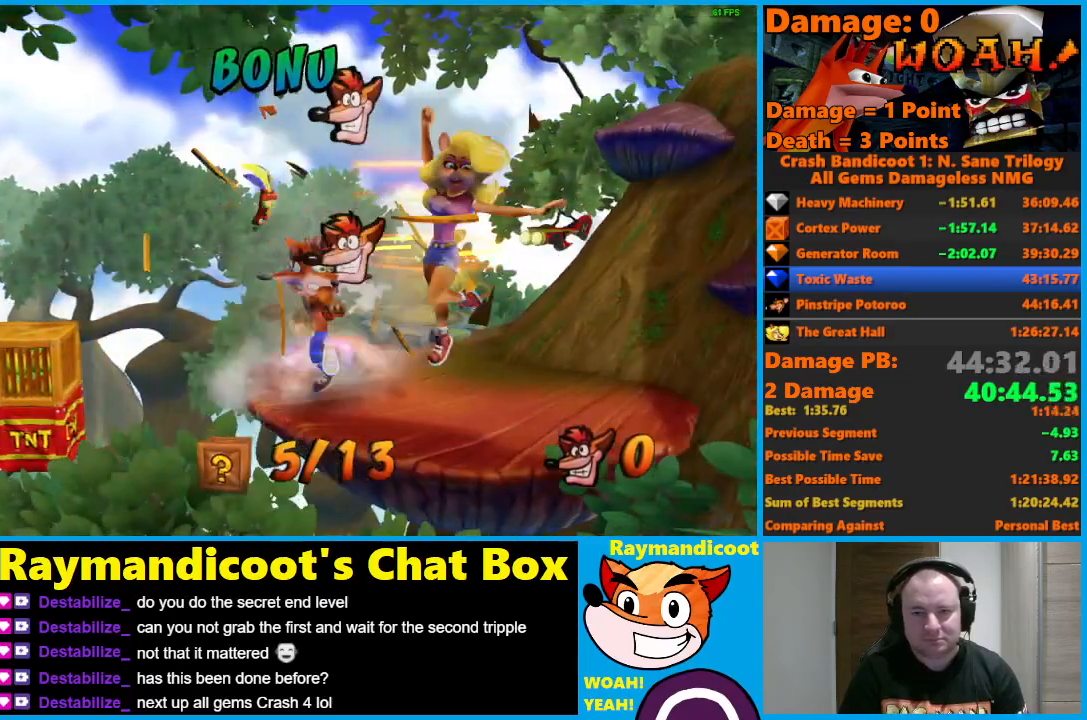
{"buttons": ["DPAD_UP"], "left_stick": "center", "right_stick": "center", "events": [[67, "DPAD_DOWN", "up"], [67, "X", "up"], [167, "DPAD_UP", "down"], [417, "DPAD_RIGHT", "up"]]}
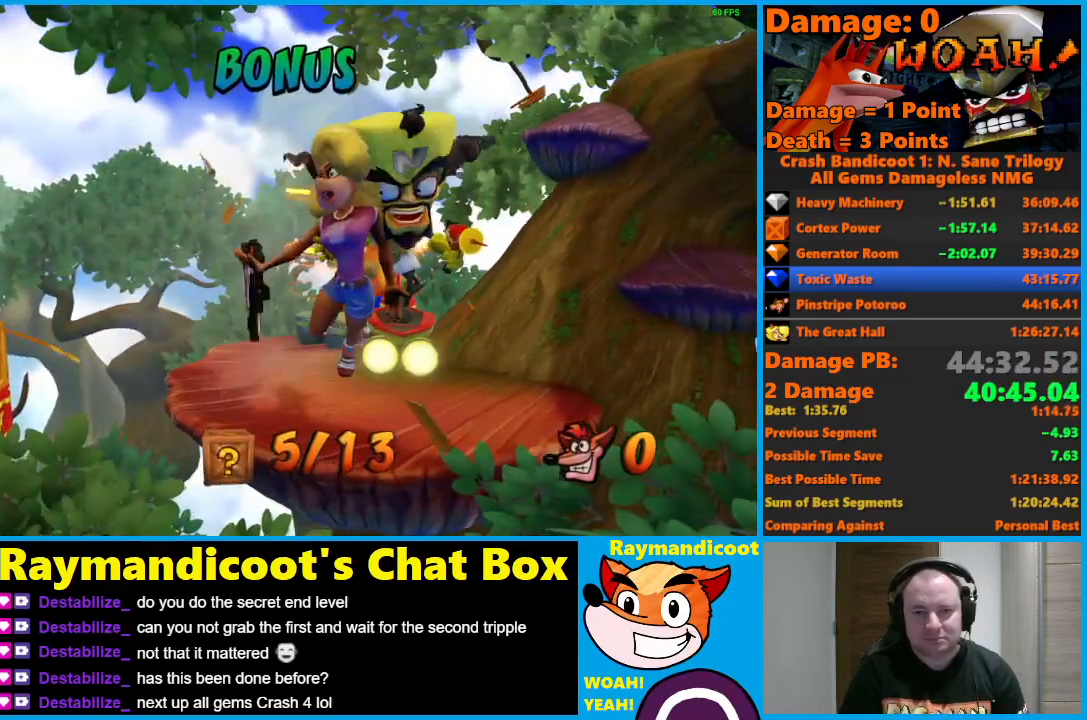
{"buttons": [], "left_stick": "center", "right_stick": "center", "events": [[483, "DPAD_UP", "up"]]}
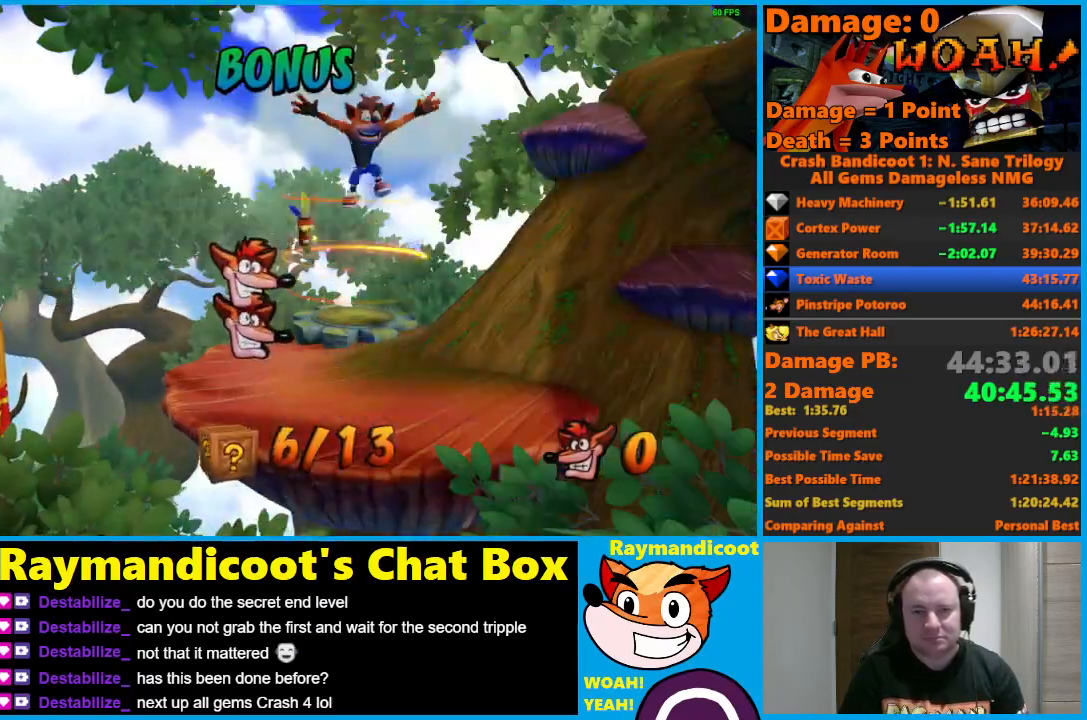
{"buttons": [], "left_stick": "center", "right_stick": "center", "events": []}
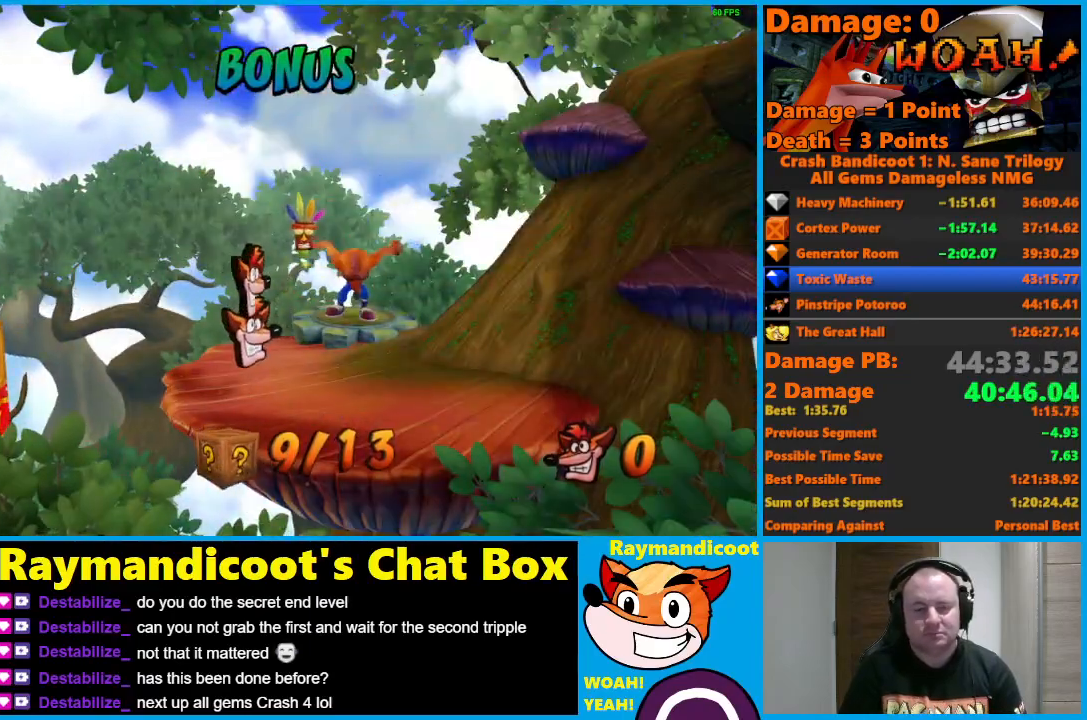
{"buttons": [], "left_stick": "center", "right_stick": "center", "events": []}
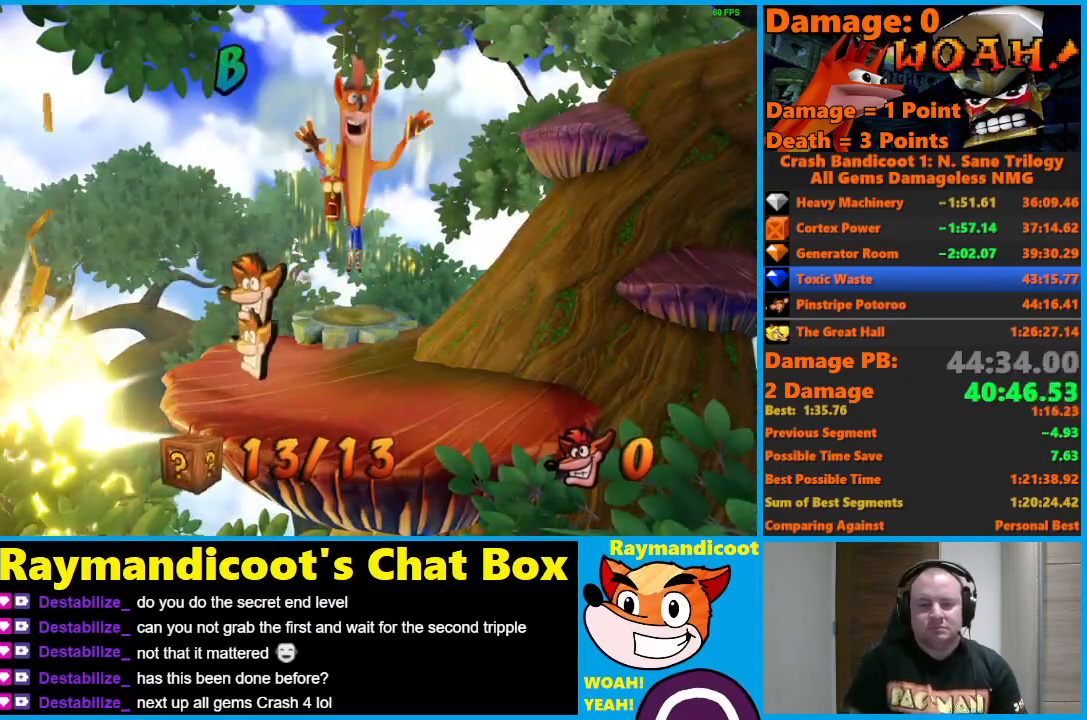
{"buttons": [], "left_stick": "center", "right_stick": "center", "events": []}
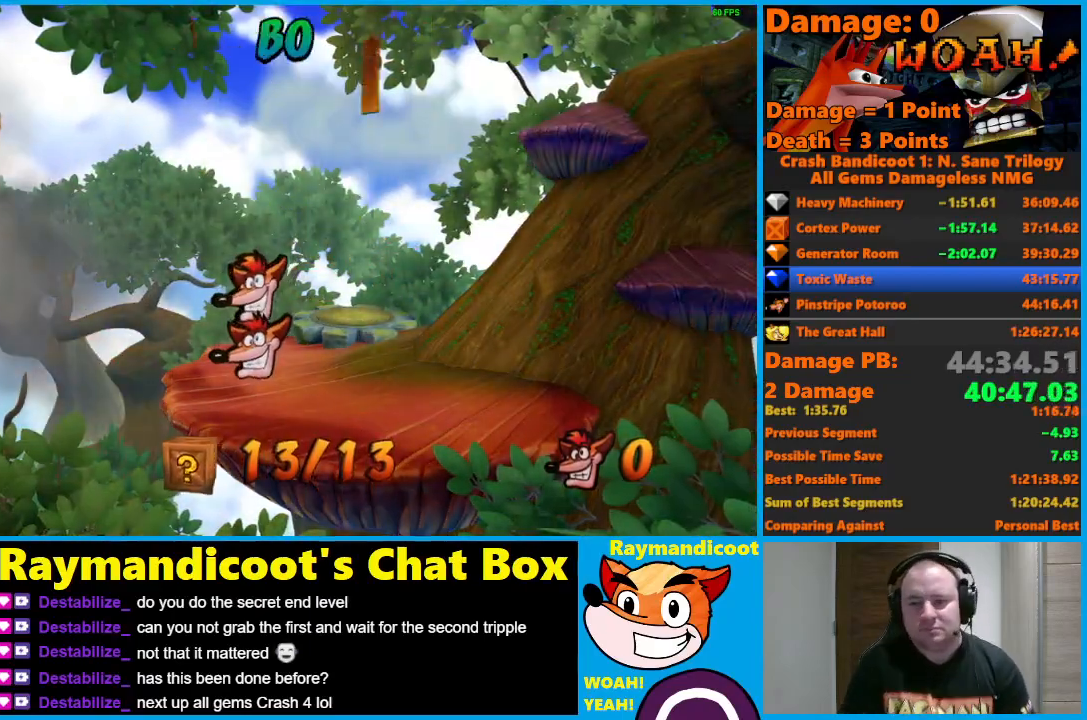
{"buttons": [], "left_stick": "center", "right_stick": "center", "events": []}
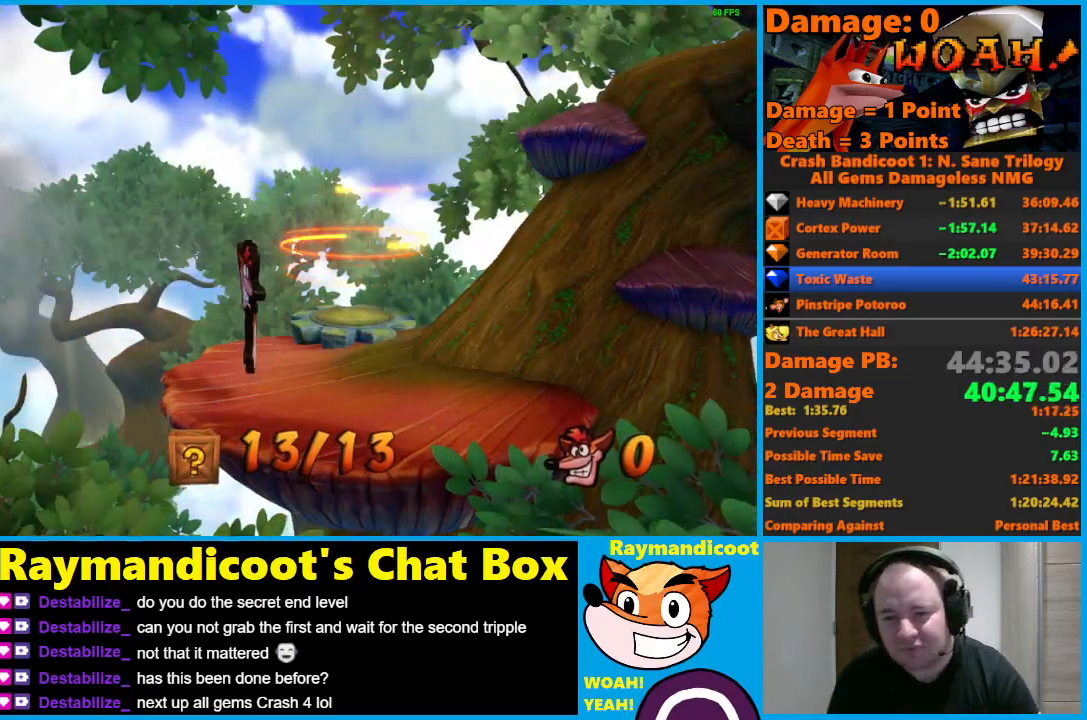
{"buttons": [], "left_stick": "center", "right_stick": "center", "events": []}
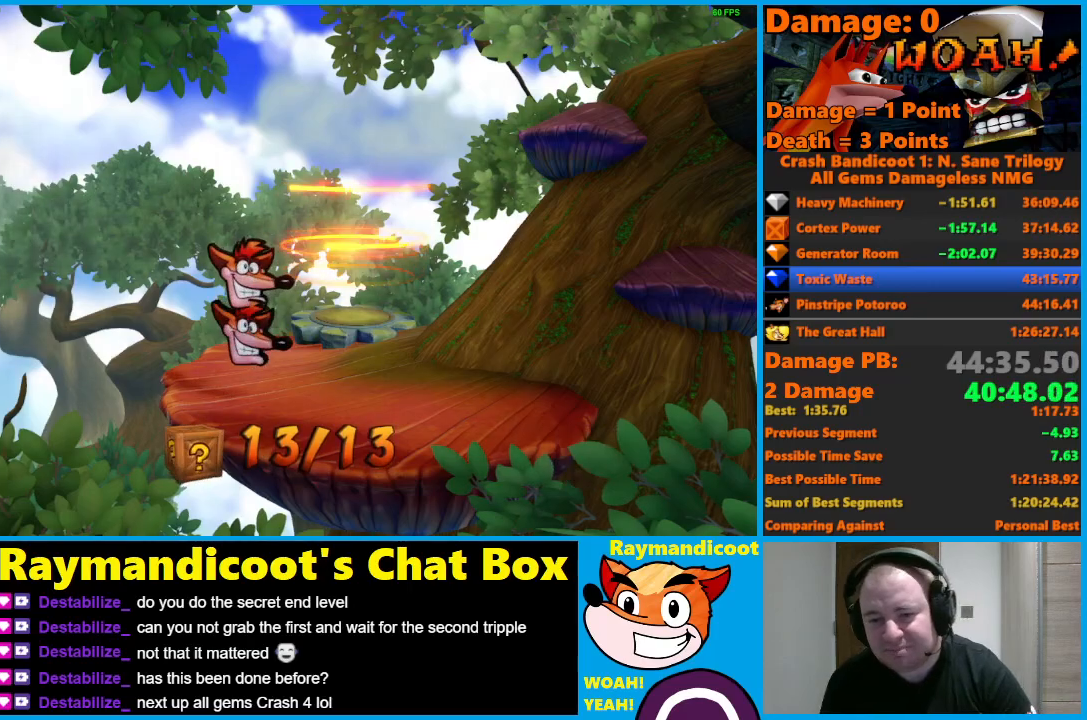
{"buttons": [], "left_stick": "center", "right_stick": "center", "events": []}
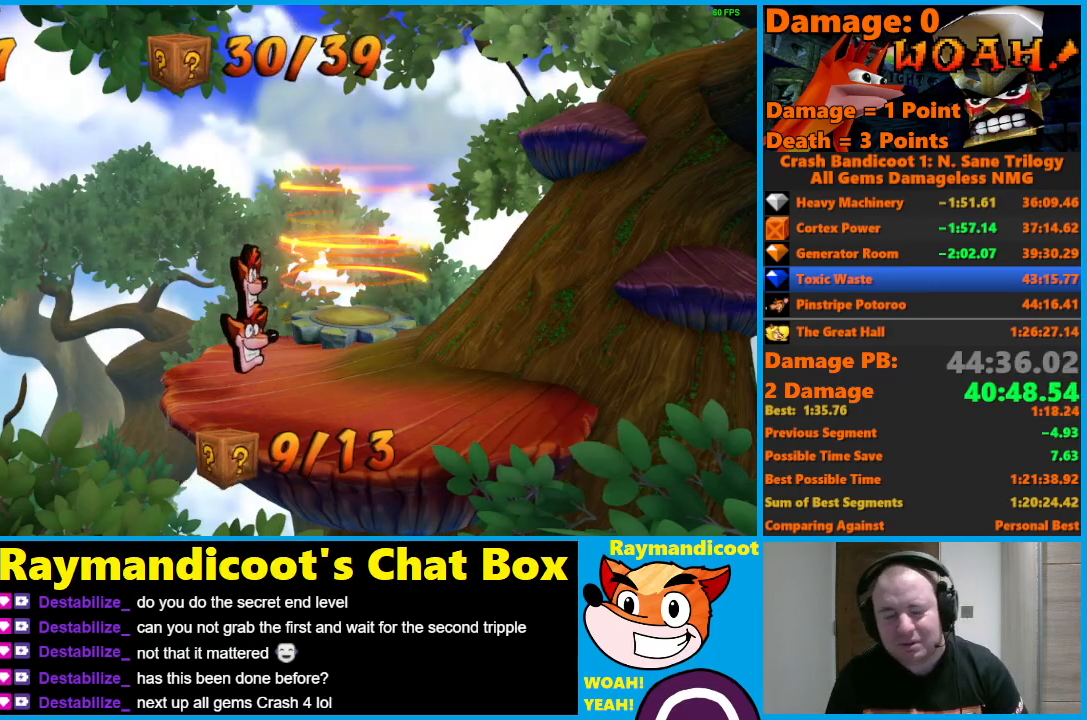
{"buttons": [], "left_stick": "center", "right_stick": "center", "events": []}
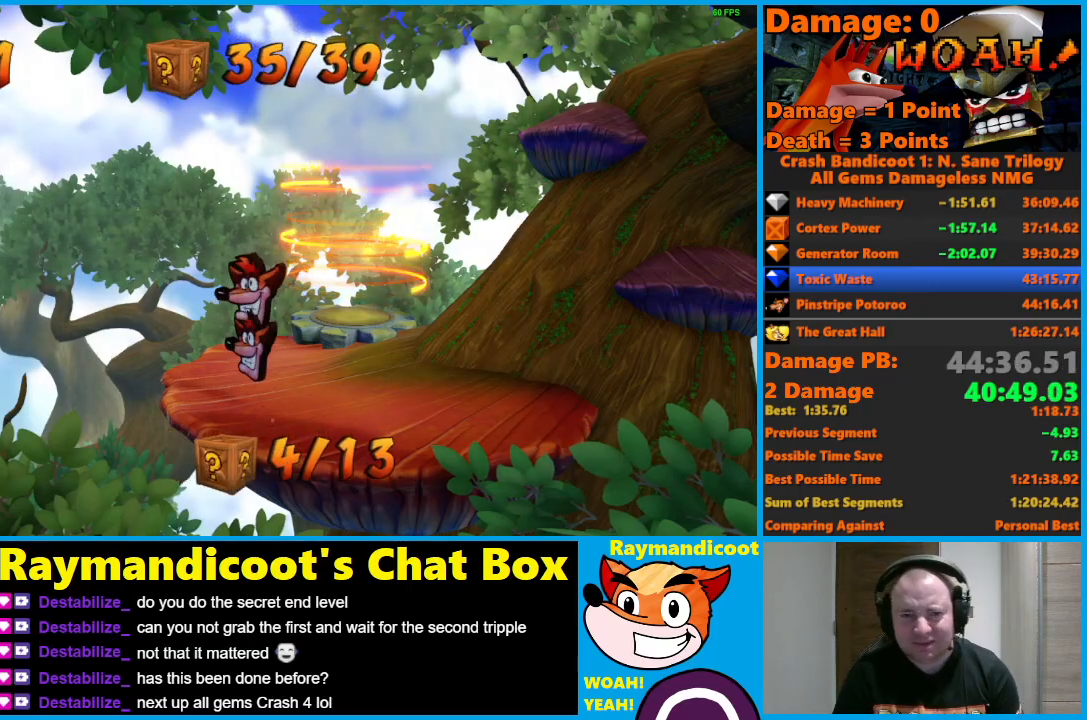
{"buttons": [], "left_stick": "center", "right_stick": "center", "events": []}
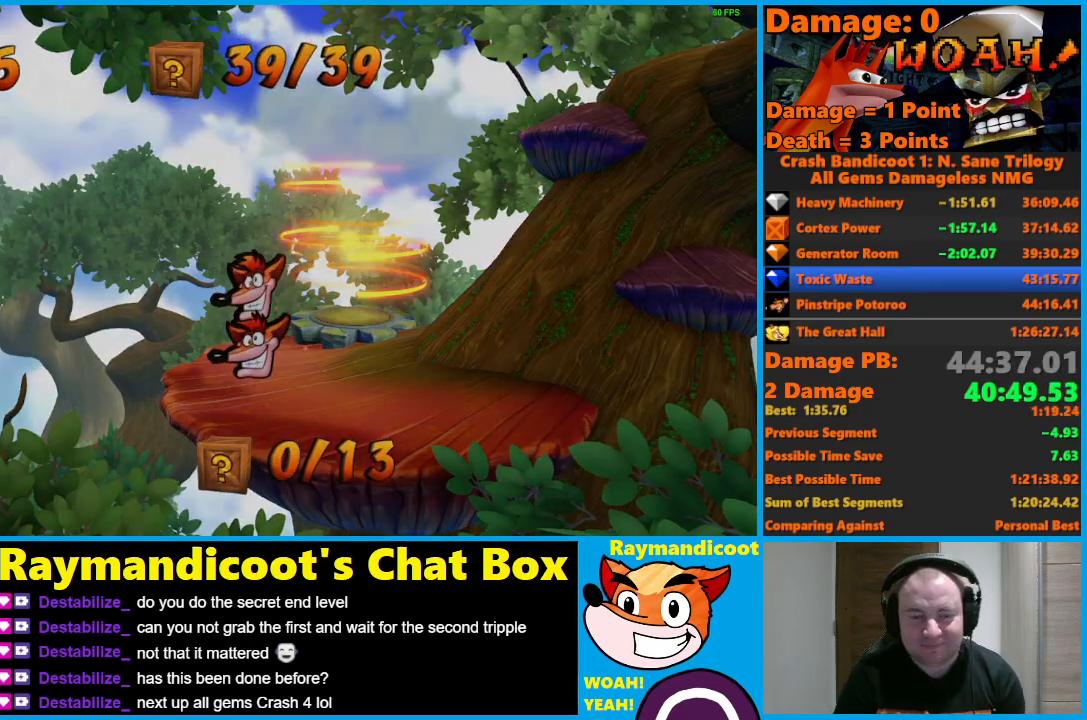
{"buttons": [], "left_stick": "center", "right_stick": "center", "events": []}
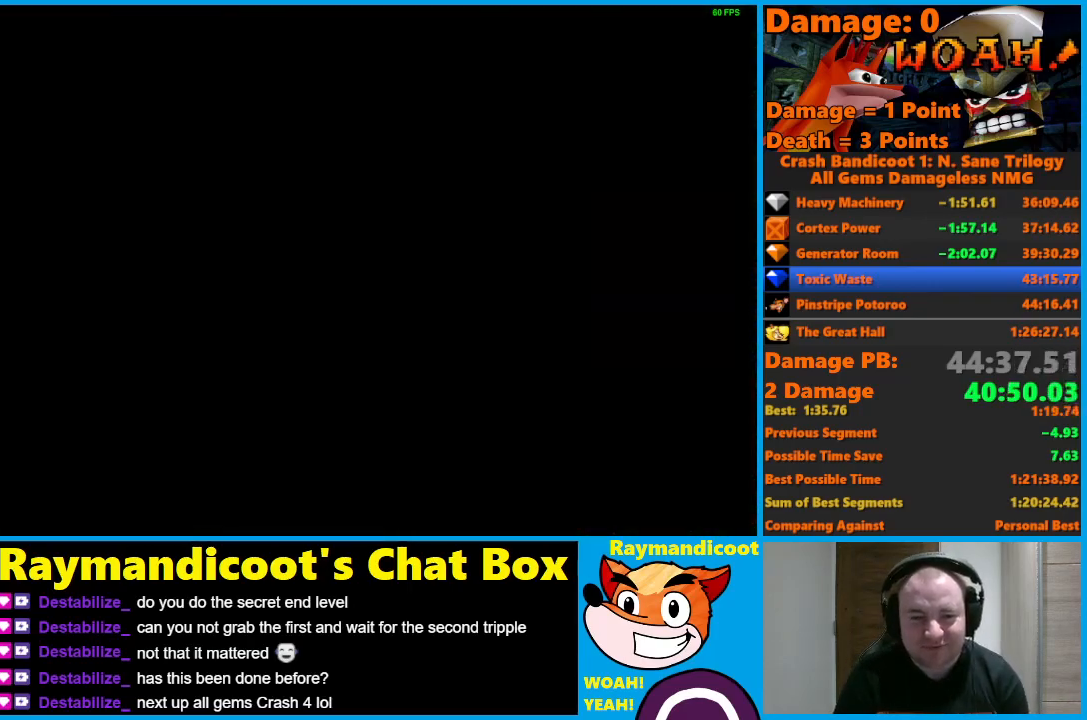
{"buttons": [], "left_stick": "up-left", "right_stick": "center", "events": [[250, "left_stick", "up-left"], [350, "Y", "down"], [467, "Y", "up"]]}
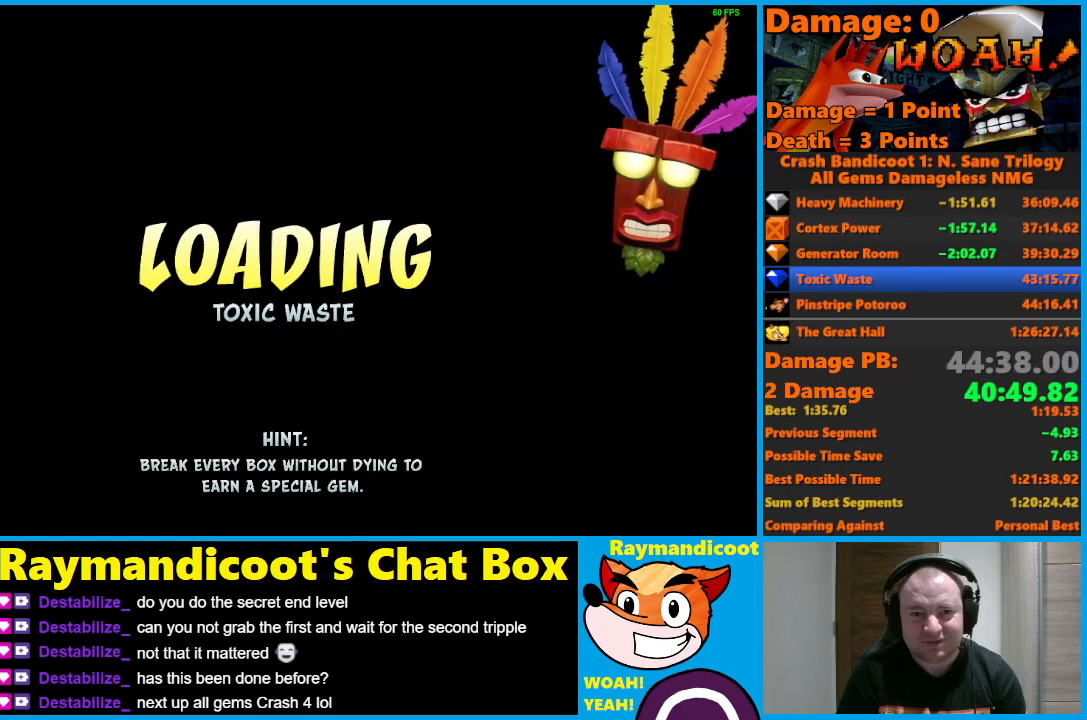
{"buttons": [], "left_stick": "up", "right_stick": "center", "events": [[33, "Y", "down"], [100, "left_stick", "up"], [133, "Y", "up"], [217, "Y", "down"], [317, "Y", "up"], [383, "Y", "down"], [483, "Y", "up"]]}
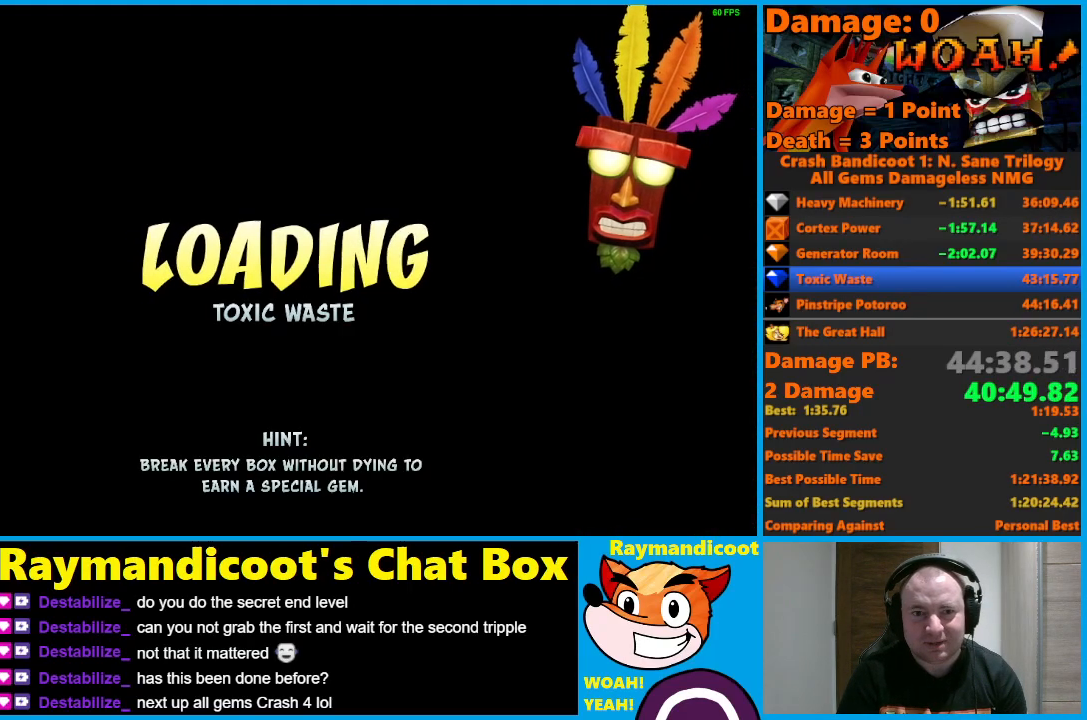
{"buttons": [], "left_stick": "up", "right_stick": "center", "events": [[50, "Y", "down"], [150, "Y", "up"], [233, "Y", "down"], [317, "Y", "up"], [400, "Y", "down"], [483, "Y", "up"]]}
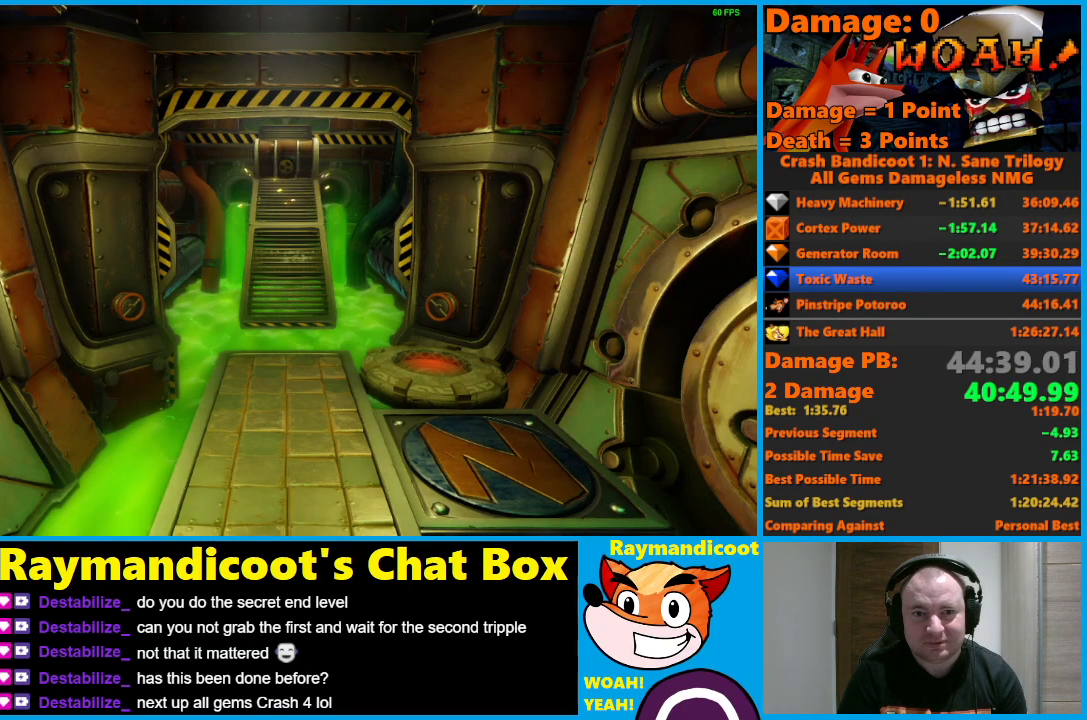
{"buttons": [], "left_stick": "center", "right_stick": "center", "events": [[50, "Y", "down"], [150, "Y", "up"], [267, "Y", "down"], [333, "Y", "up"], [500, "left_stick", "center"]]}
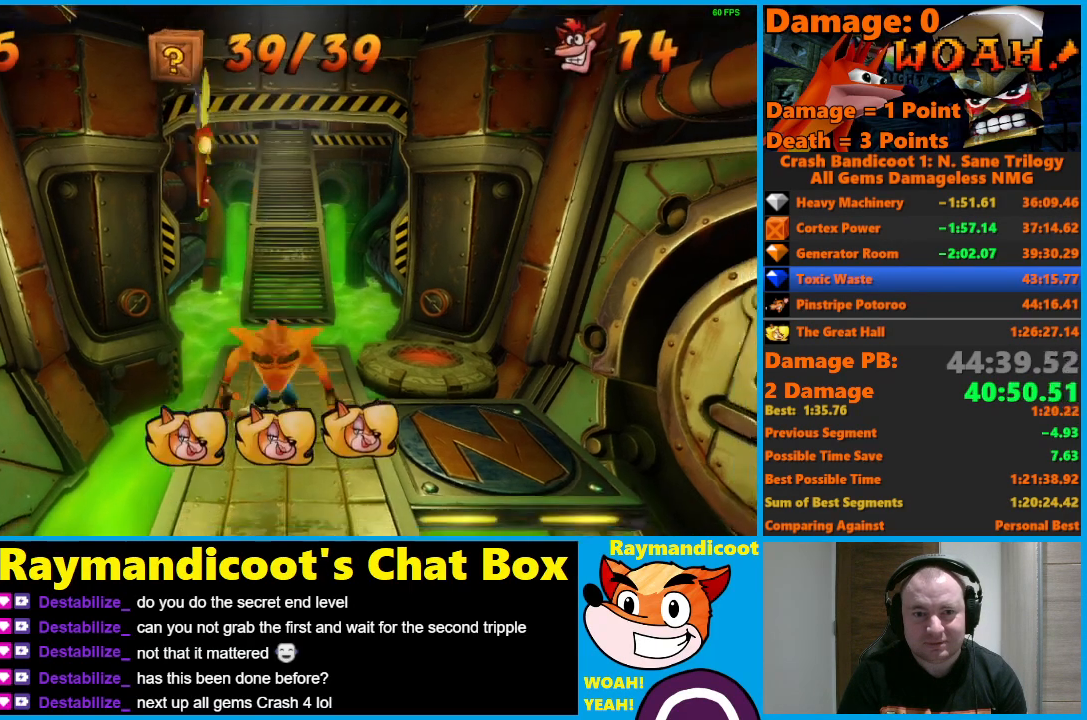
{"buttons": [], "left_stick": "center", "right_stick": "center", "events": []}
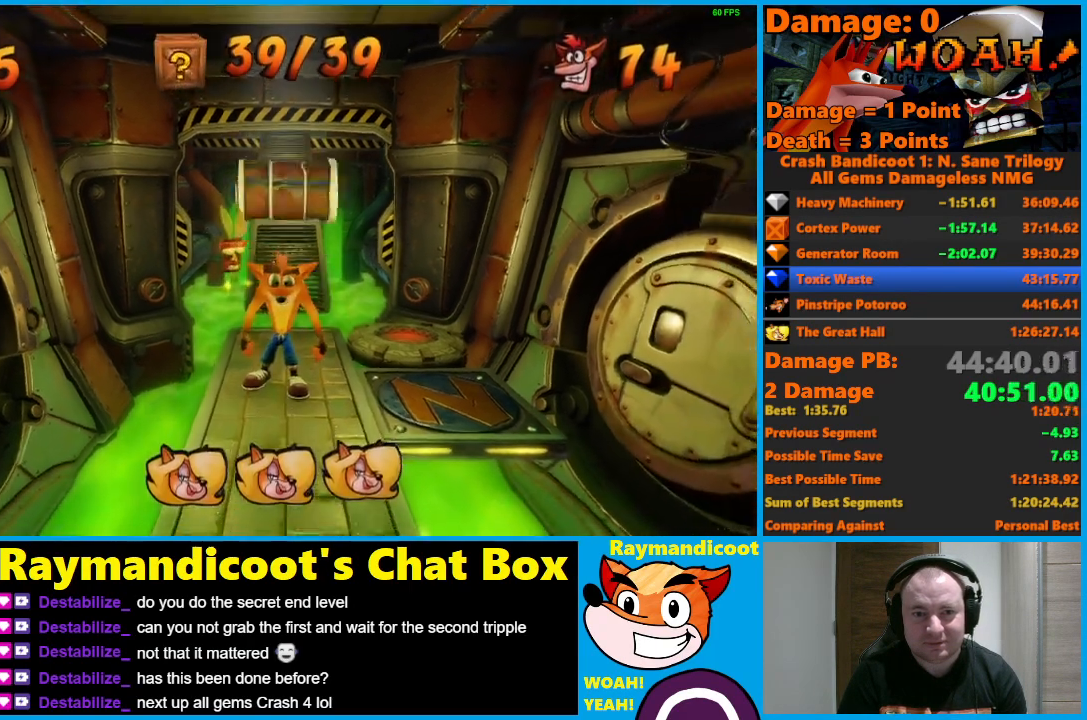
{"buttons": [], "left_stick": "up", "right_stick": "center", "events": [[117, "left_stick", "up"], [300, "X", "down"], [400, "X", "up"]]}
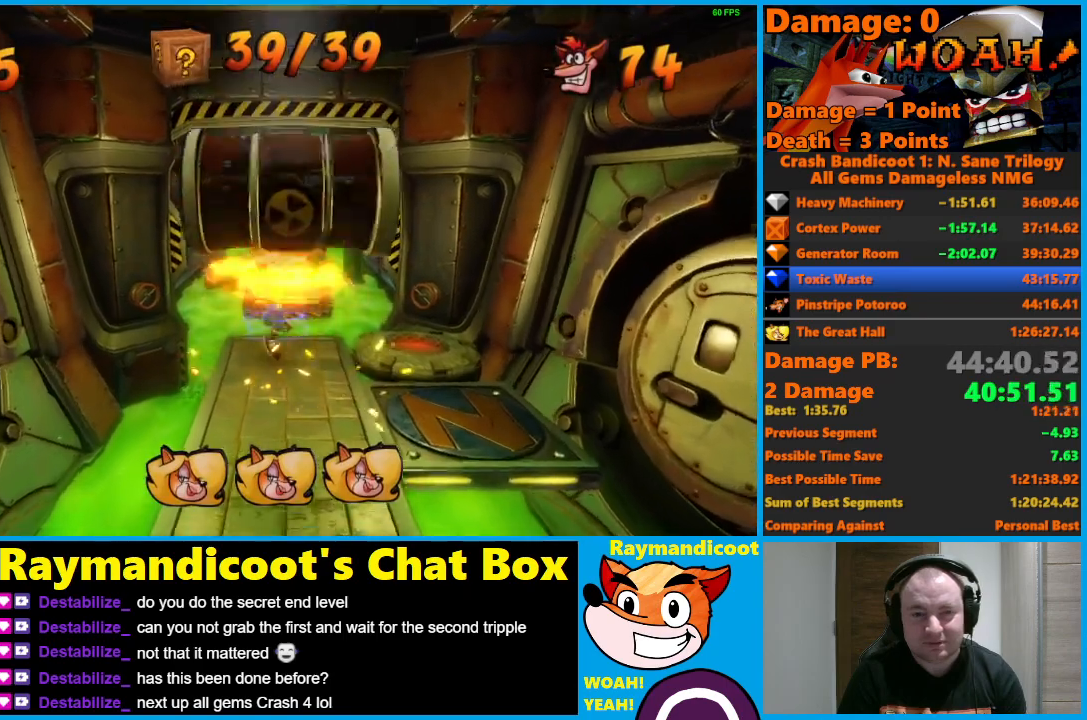
{"buttons": [], "left_stick": "up", "right_stick": "center", "events": [[33, "A", "down"], [250, "X", "down"], [333, "A", "up"], [350, "X", "up"]]}
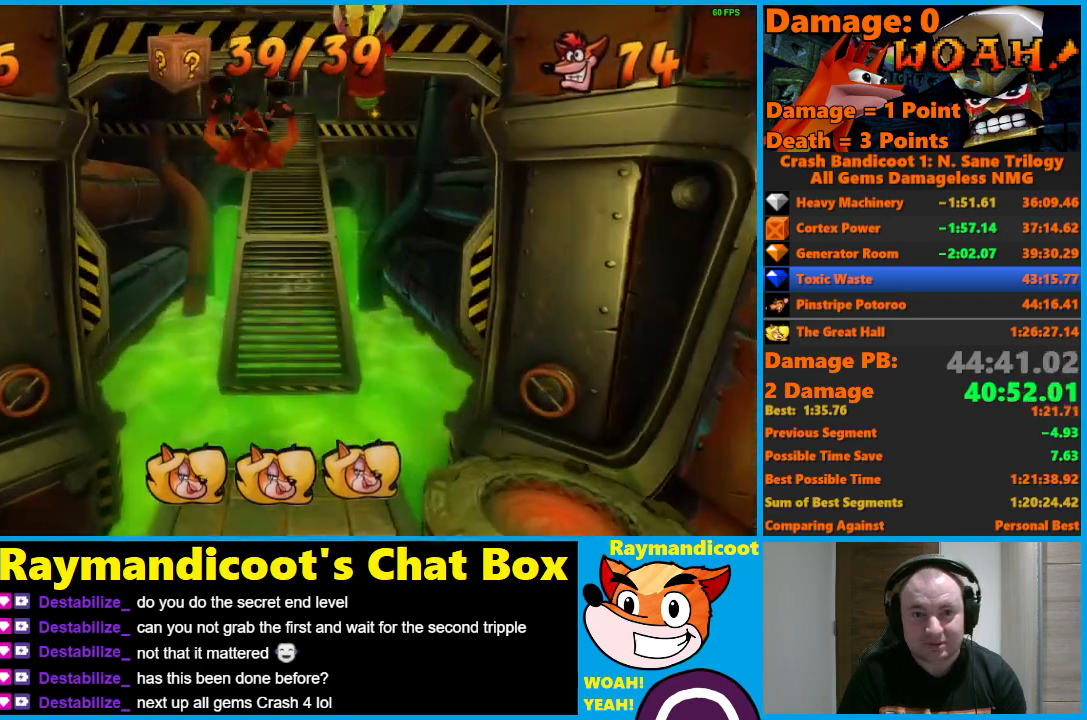
{"buttons": [], "left_stick": "up-left", "right_stick": "center", "events": [[333, "left_stick", "up-left"]]}
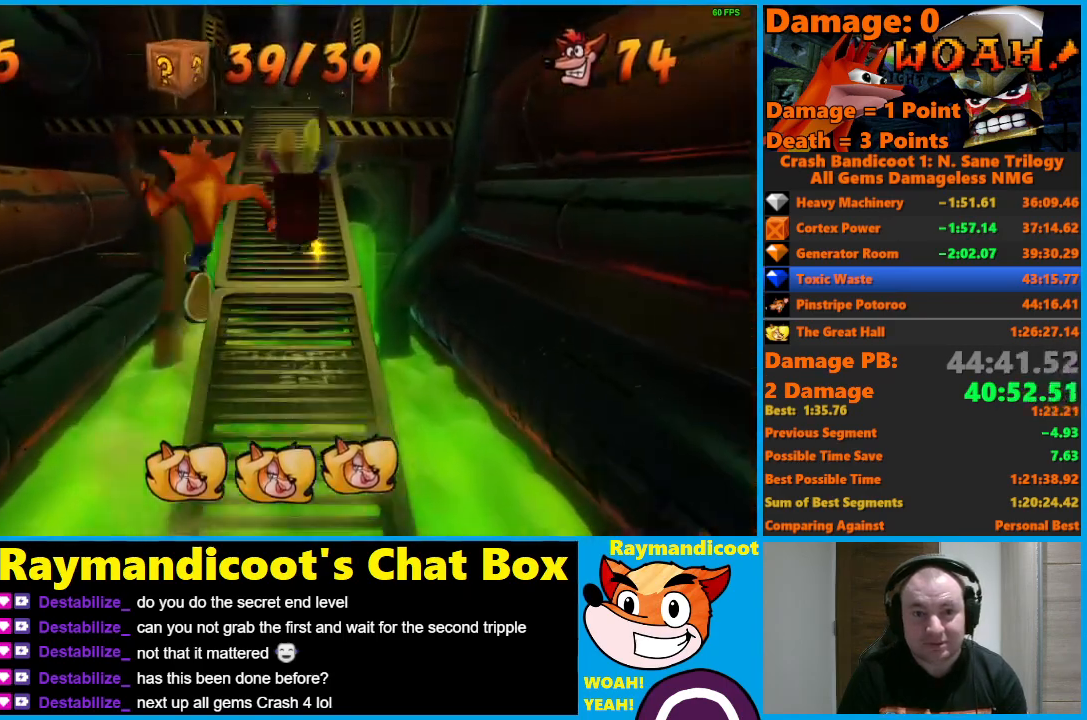
{"buttons": ["A", "X"], "left_stick": "up-right", "right_stick": "center", "events": [[17, "A", "down"], [100, "left_stick", "up"], [233, "left_stick", "up-right"], [450, "X", "down"]]}
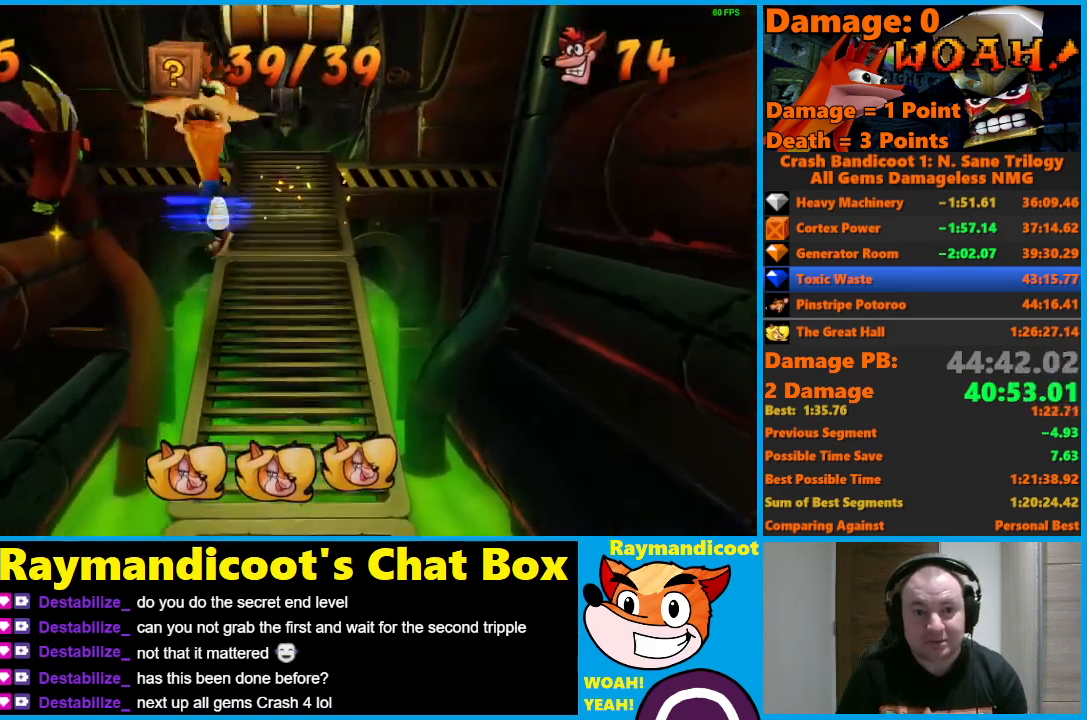
{"buttons": [], "left_stick": "up", "right_stick": "center", "events": [[100, "A", "up"], [100, "X", "up"], [117, "left_stick", "up"]]}
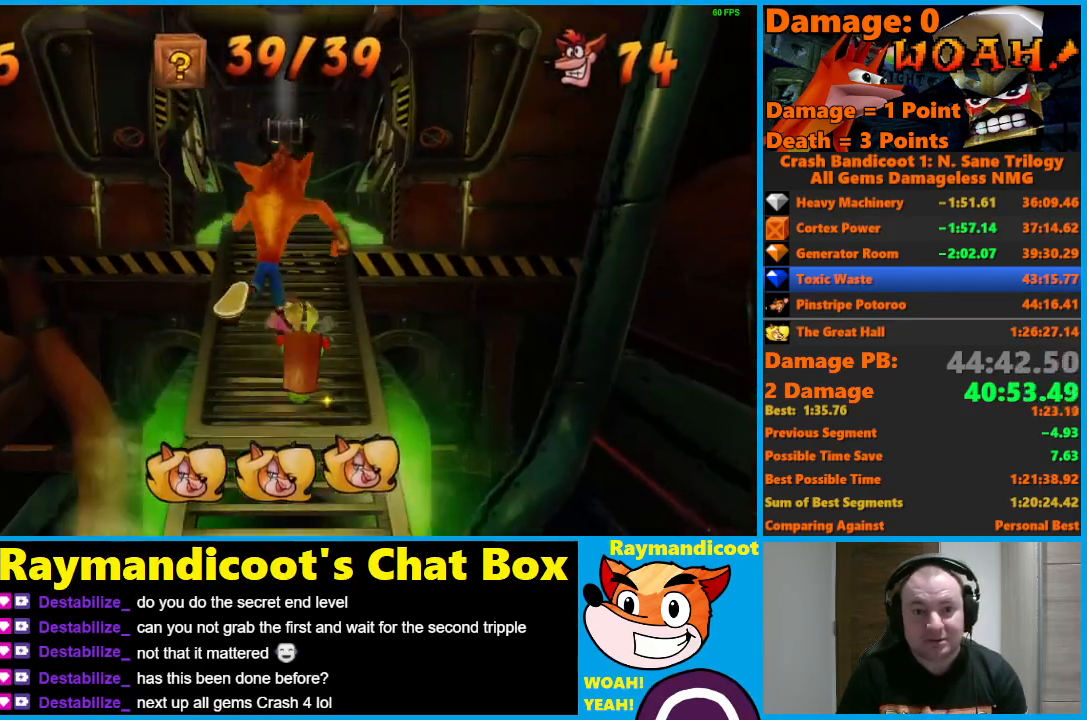
{"buttons": [], "left_stick": "center", "right_stick": "center", "events": [[167, "A", "down"], [233, "A", "up"], [450, "left_stick", "center"]]}
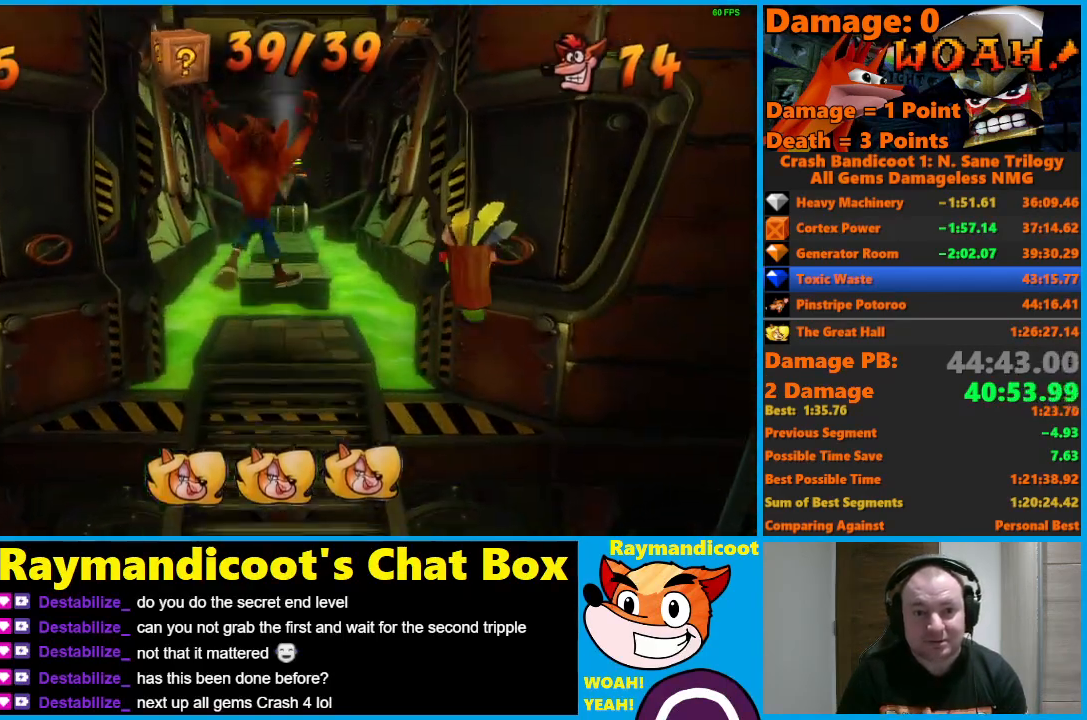
{"buttons": [], "left_stick": "center", "right_stick": "center", "events": [[50, "left_stick", "down"], [333, "left_stick", "center"]]}
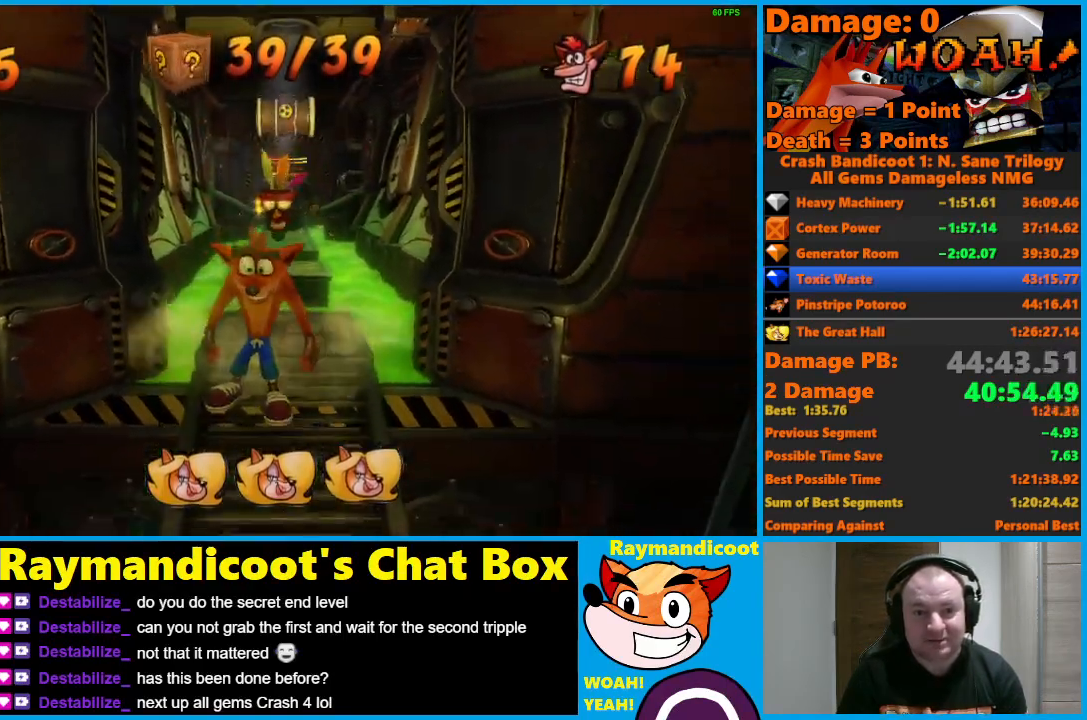
{"buttons": [], "left_stick": "down", "right_stick": "center", "events": [[67, "left_stick", "down"]]}
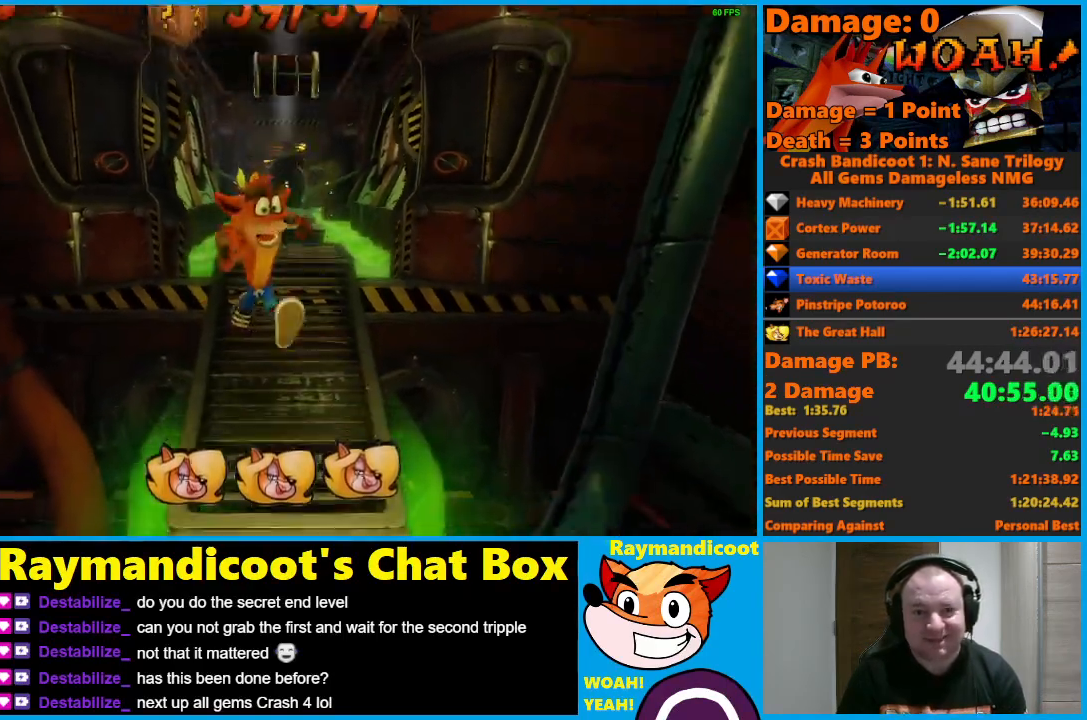
{"buttons": [], "left_stick": "up", "right_stick": "center", "events": [[133, "left_stick", "center"], [450, "left_stick", "up"]]}
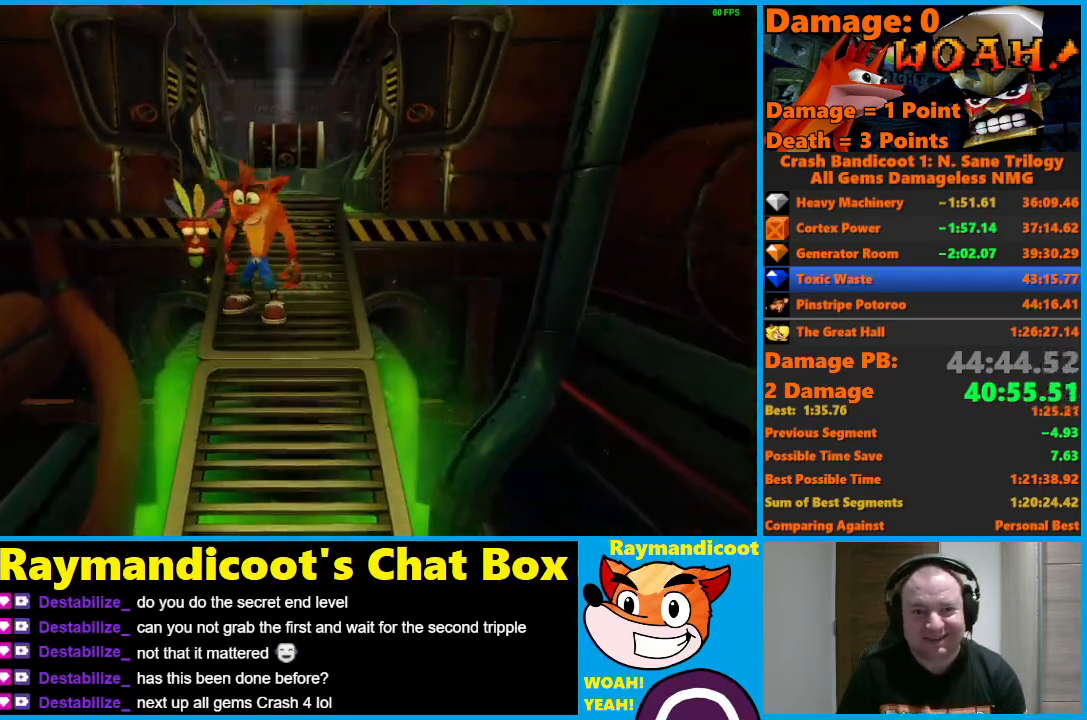
{"buttons": [], "left_stick": "up", "right_stick": "center", "events": []}